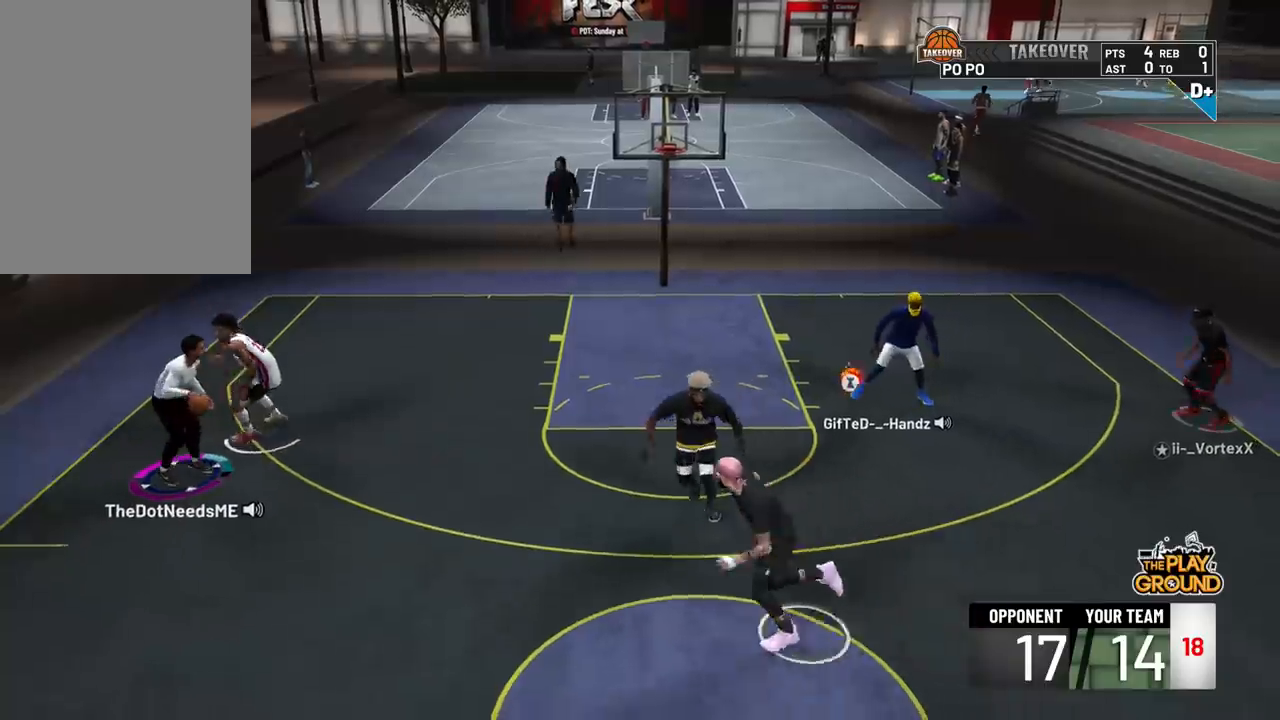
Gameplay with a controller (PlayStation layout); each line is a JSON object with the inputs held at the frame after it. "events" lists button and stick changes between this image and that frame as [ms after this image, input, new state], when the widget could be followed in between. Not read: L3 R3 SELECT START.
{"buttons": [], "left_stick": "down", "right_stick": "center", "events": []}
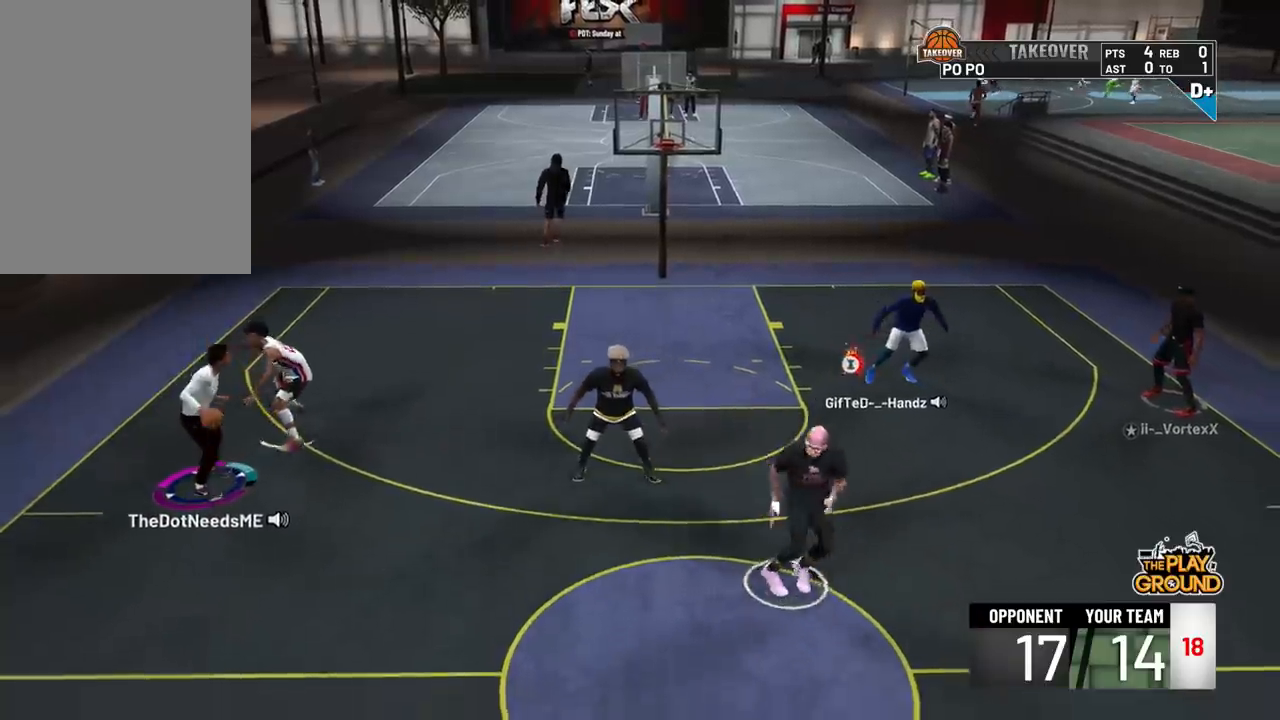
{"buttons": [], "left_stick": "up", "right_stick": "center", "events": [[166, "left_stick", "center"], [233, "left_stick", "up"]]}
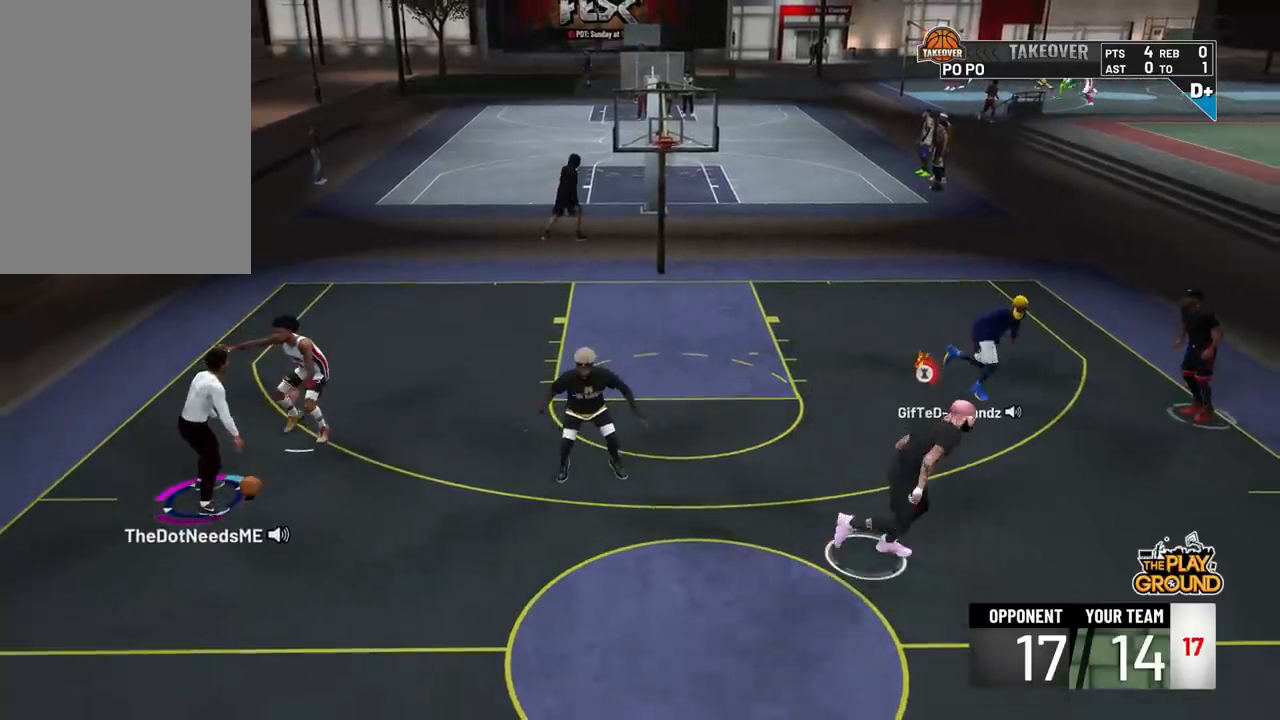
{"buttons": ["R2"], "left_stick": "up", "right_stick": "center", "events": [[434, "R2", "down"]]}
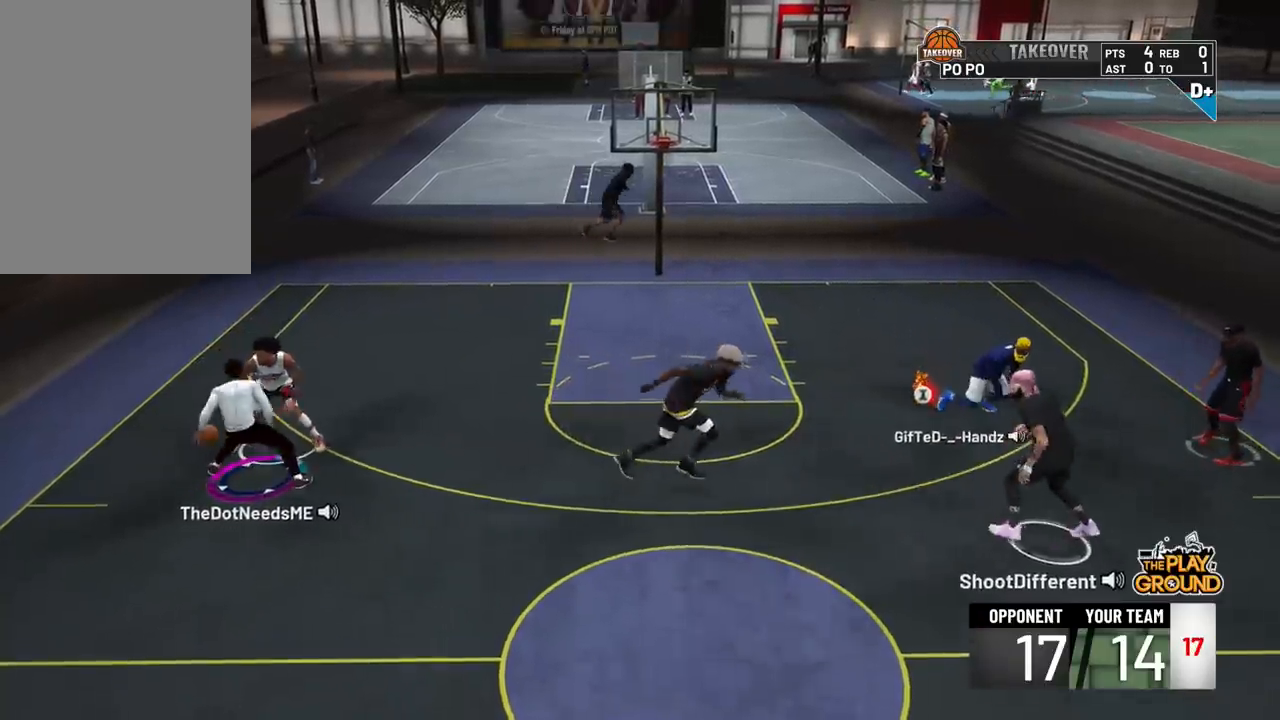
{"buttons": ["R2"], "left_stick": "up", "right_stick": "center", "events": []}
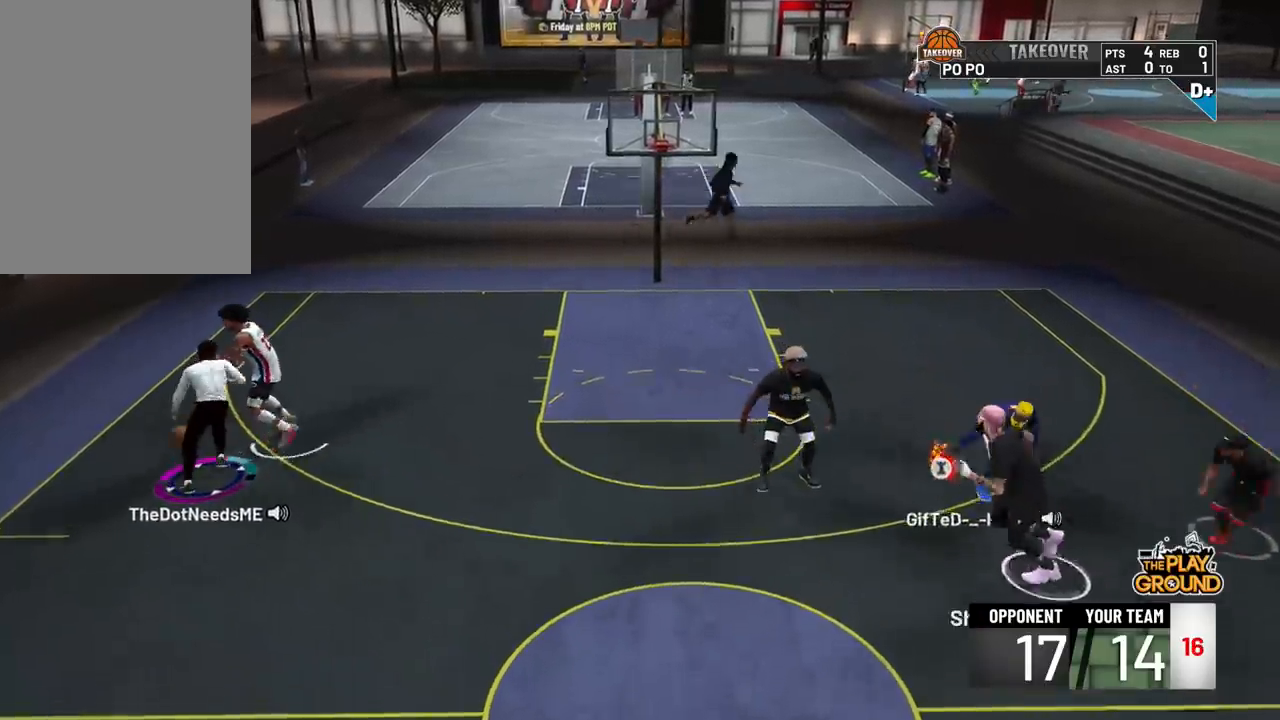
{"buttons": ["R2"], "left_stick": "down-right", "right_stick": "center", "events": [[300, "R2", "up"], [367, "left_stick", "right"], [434, "R2", "down"], [467, "left_stick", "down-right"]]}
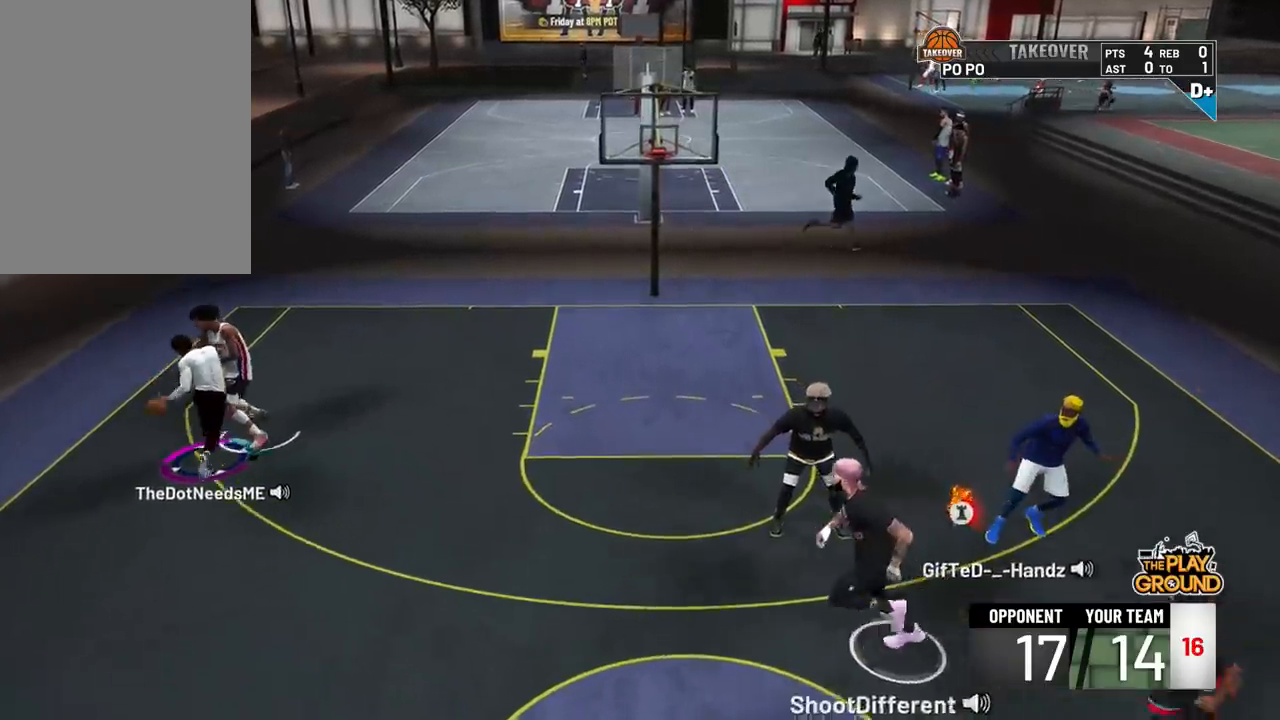
{"buttons": ["R2"], "left_stick": "down-right", "right_stick": "center", "events": []}
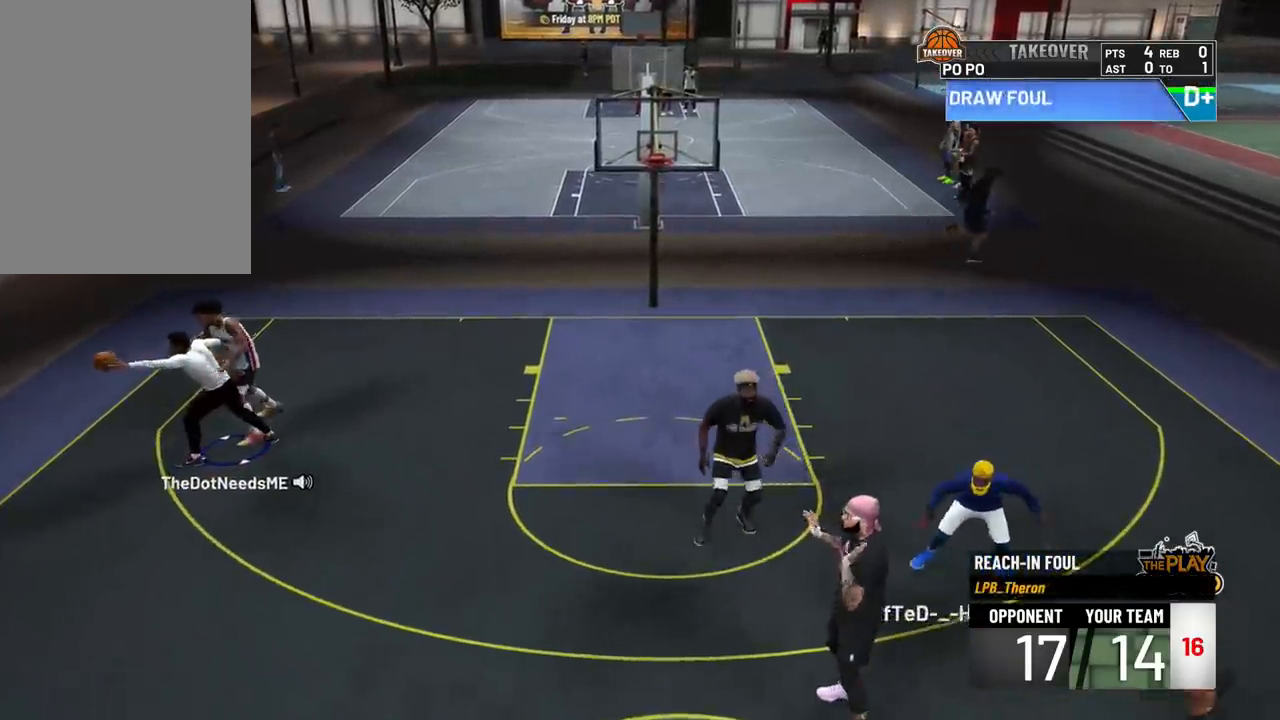
{"buttons": ["R2"], "left_stick": "down-right", "right_stick": "center", "events": []}
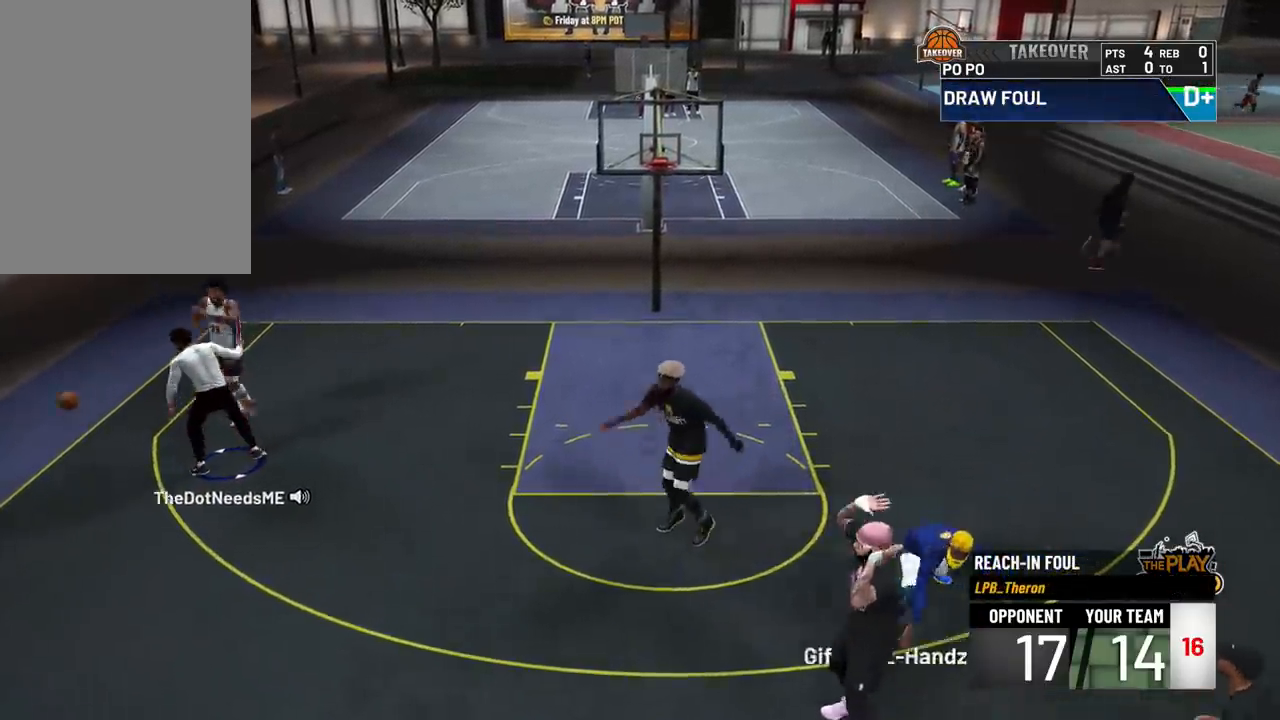
{"buttons": ["R2"], "left_stick": "center", "right_stick": "center", "events": [[500, "left_stick", "center"]]}
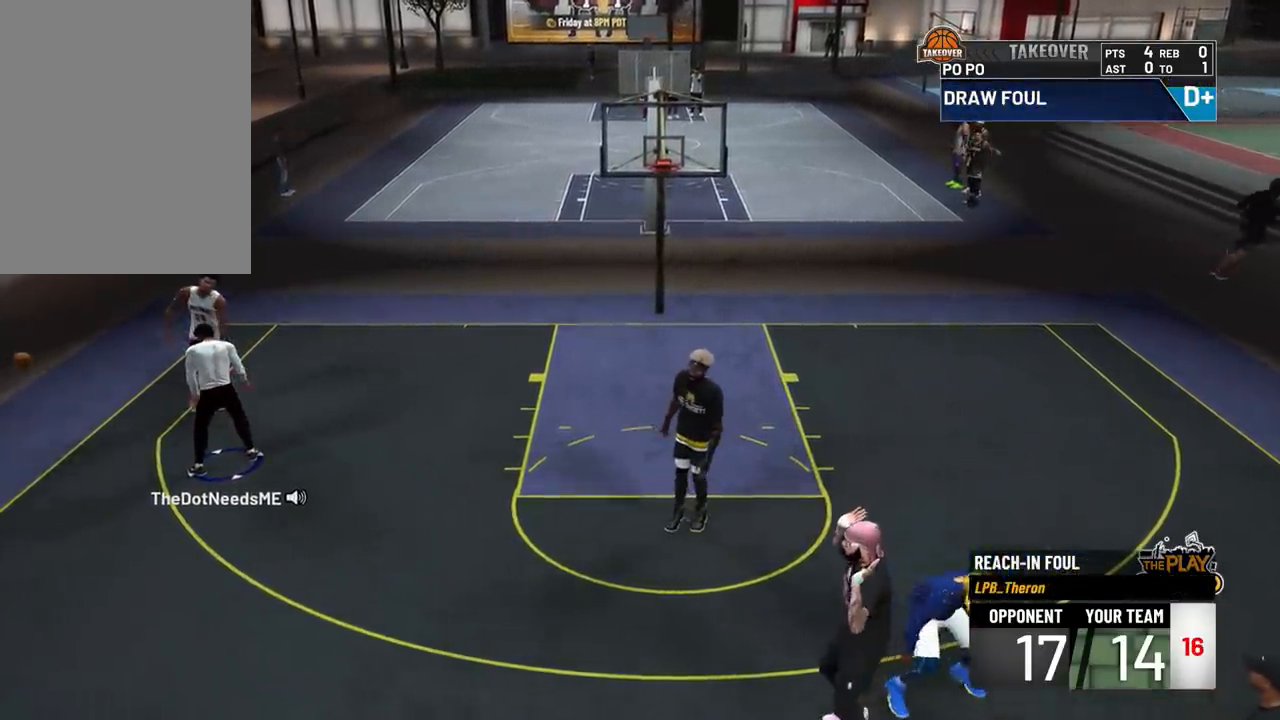
{"buttons": [], "left_stick": "center", "right_stick": "center", "events": [[200, "R2", "up"]]}
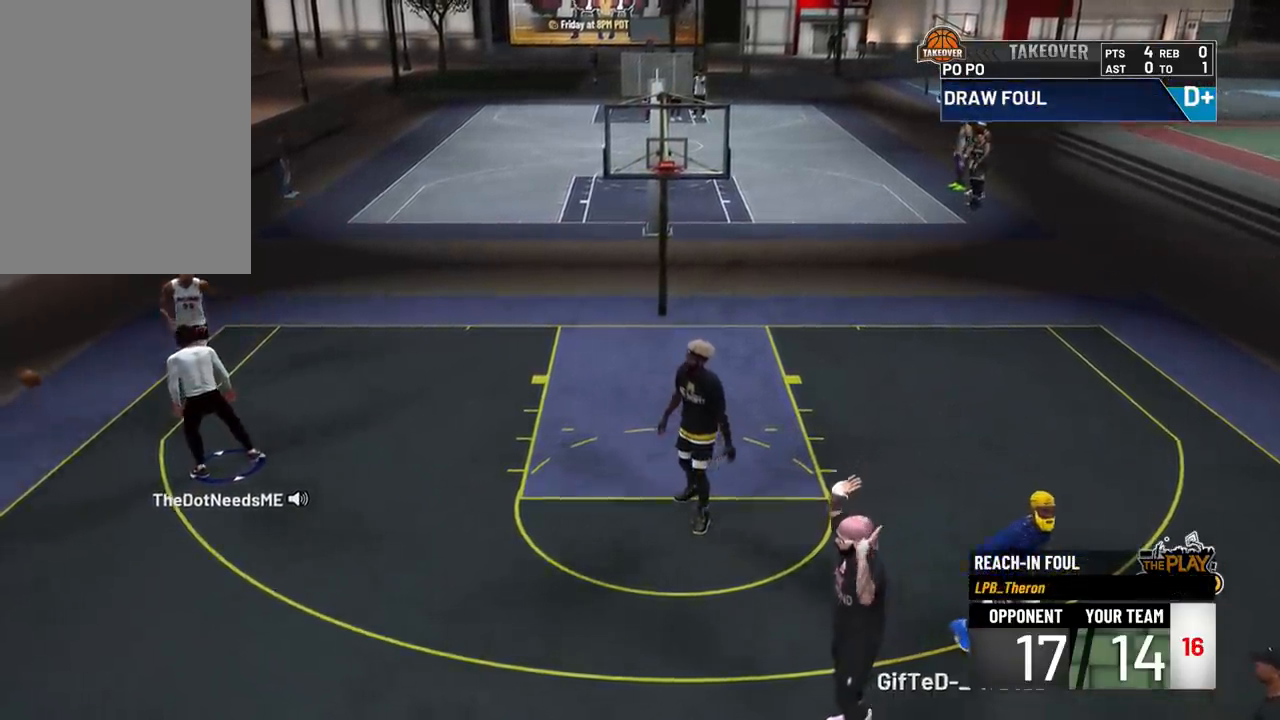
{"buttons": [], "left_stick": "center", "right_stick": "center", "events": []}
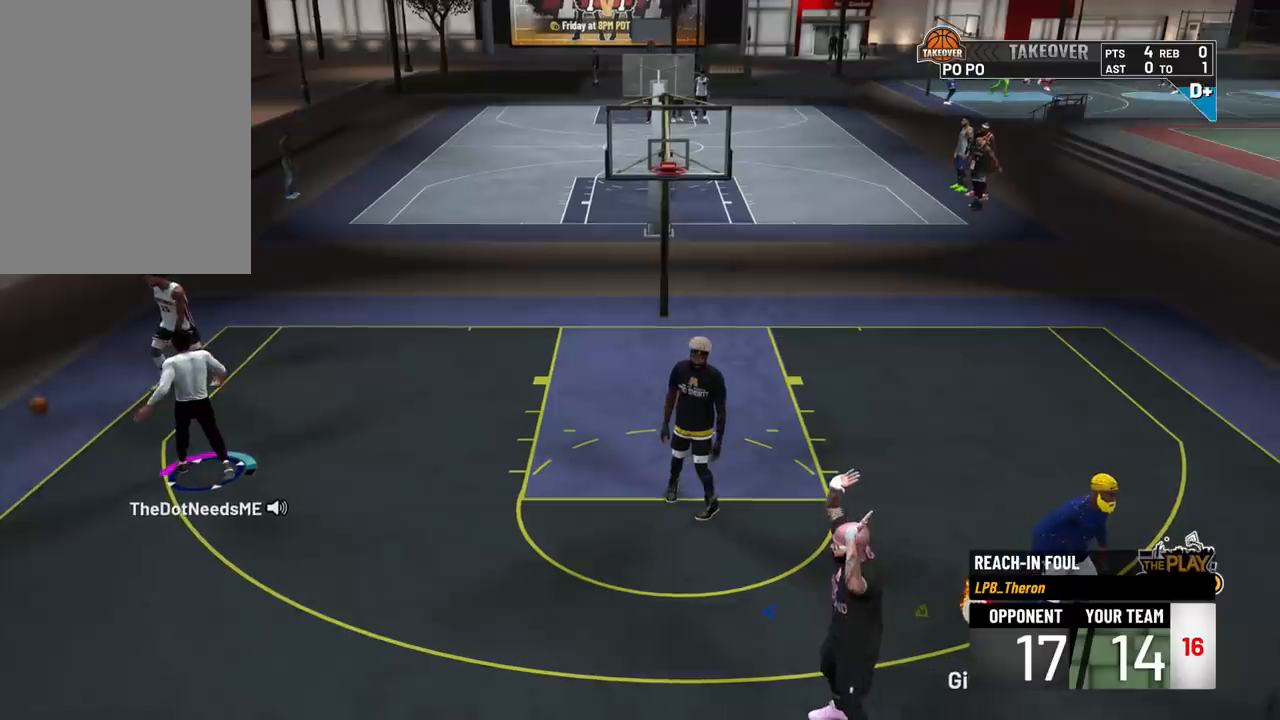
{"buttons": [], "left_stick": "center", "right_stick": "center", "events": []}
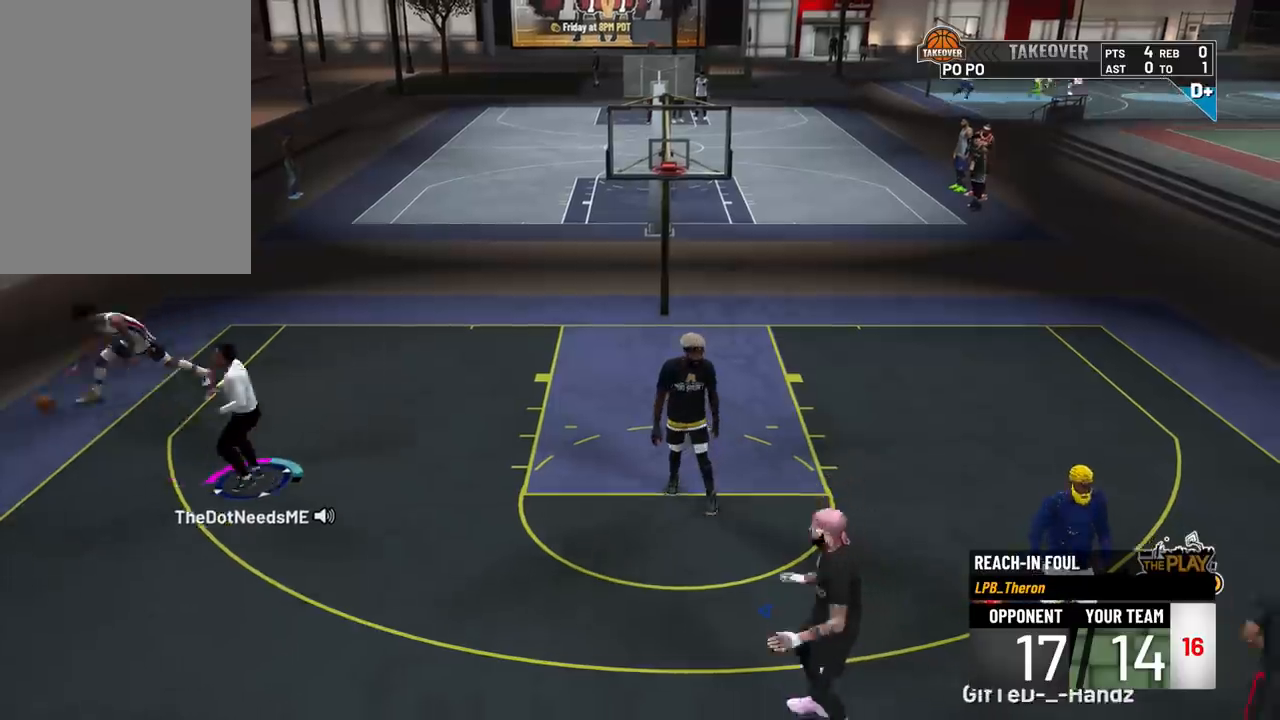
{"buttons": [], "left_stick": "center", "right_stick": "center", "events": []}
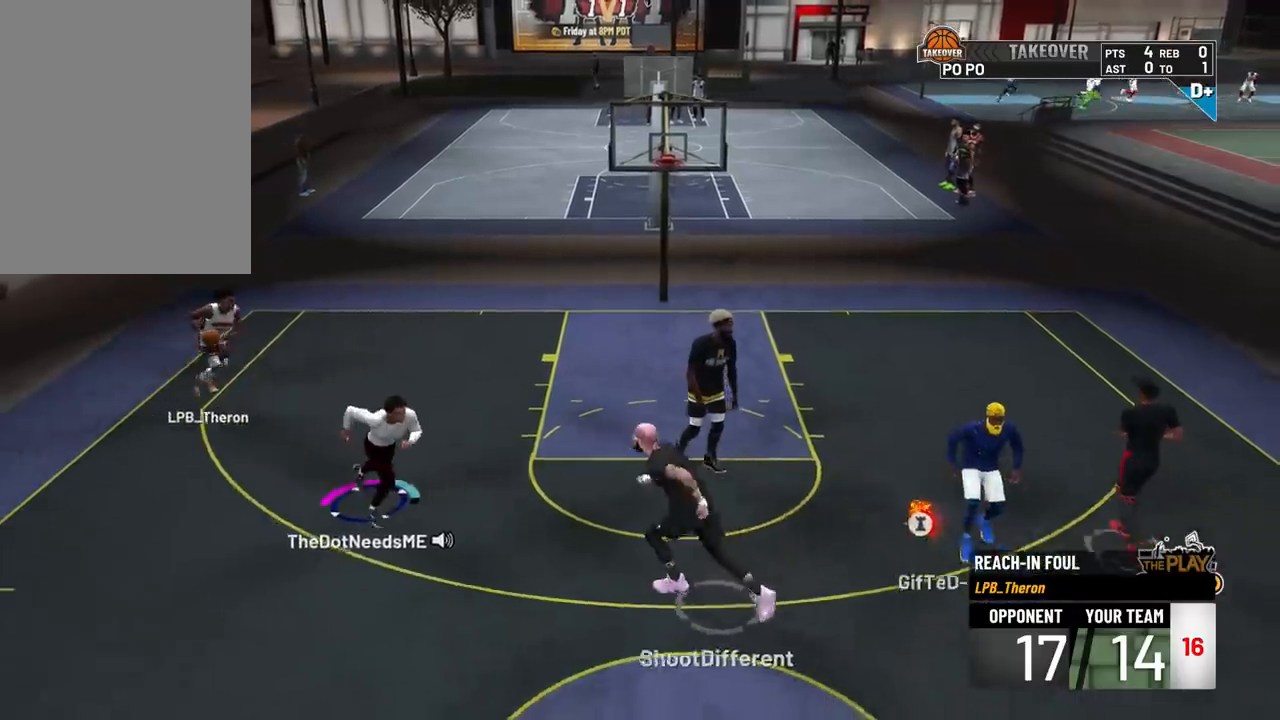
{"buttons": [], "left_stick": "center", "right_stick": "center", "events": []}
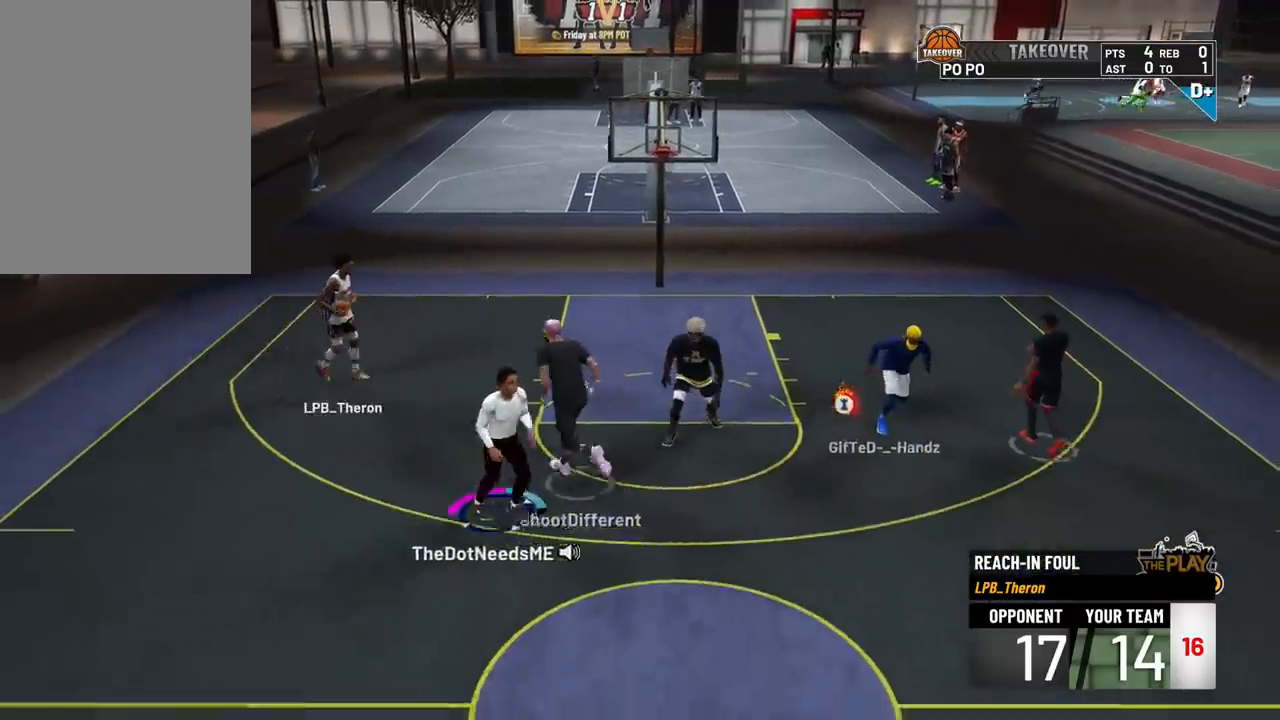
{"buttons": [], "left_stick": "center", "right_stick": "center", "events": []}
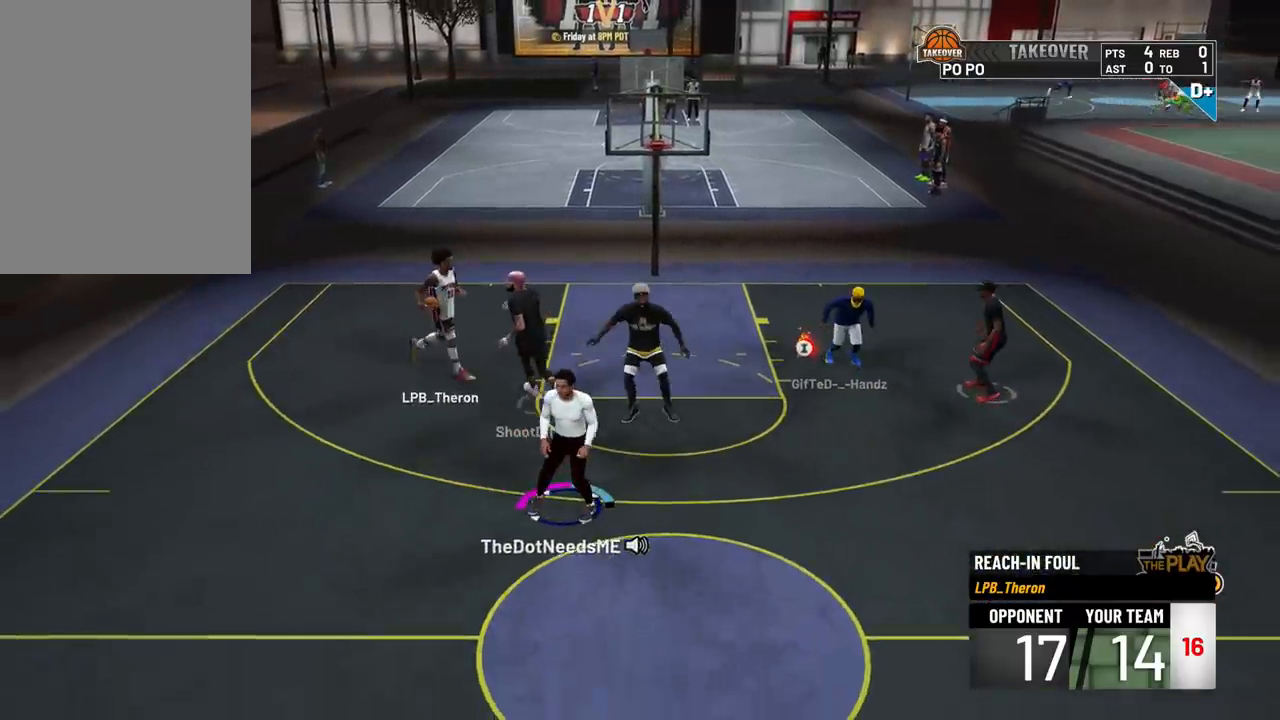
{"buttons": [], "left_stick": "center", "right_stick": "center", "events": []}
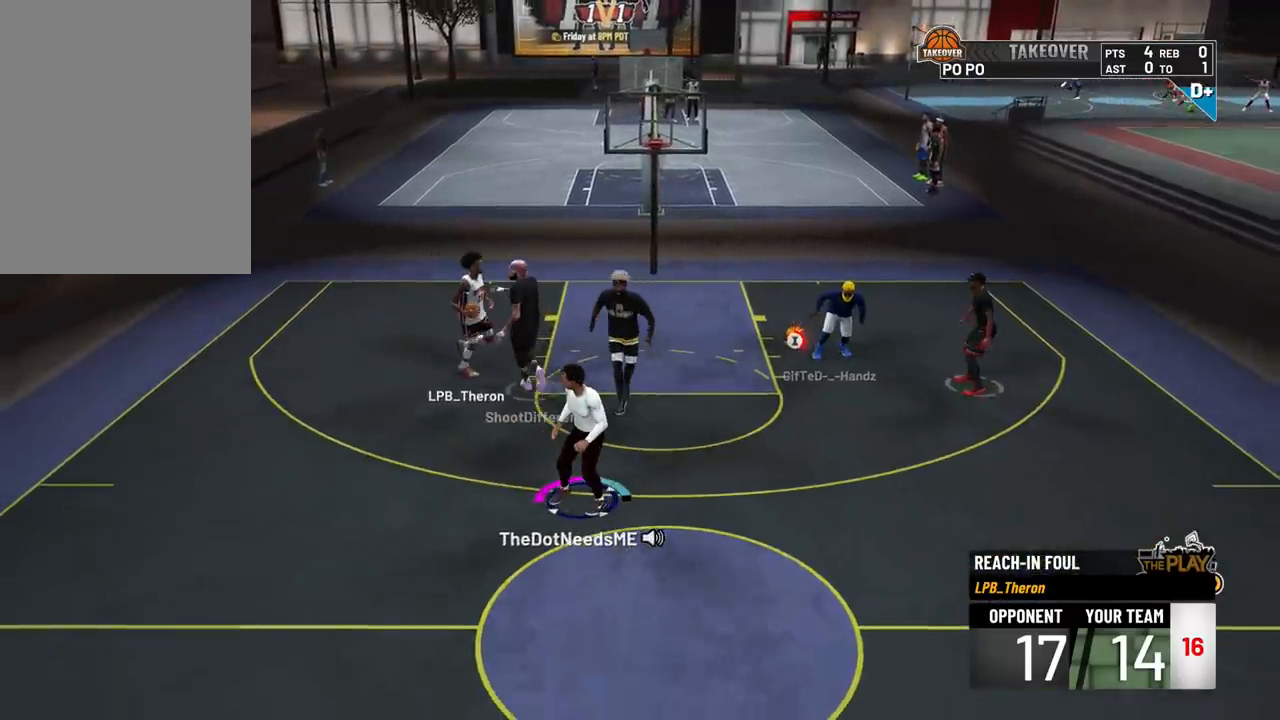
{"buttons": [], "left_stick": "center", "right_stick": "center", "events": [[133, "left_stick", "down-right"], [433, "left_stick", "center"]]}
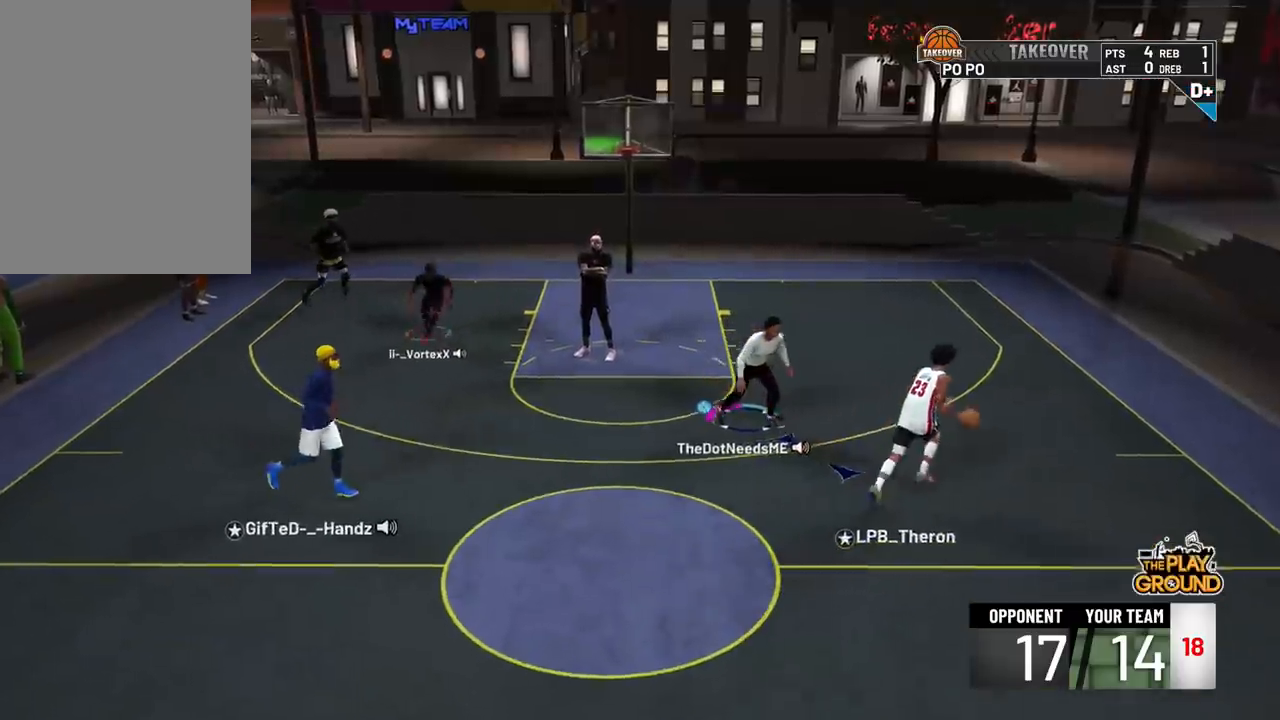
{"buttons": [], "left_stick": "up-right", "right_stick": "center", "events": [[34, "left_stick", "right"], [350, "left_stick", "up-right"]]}
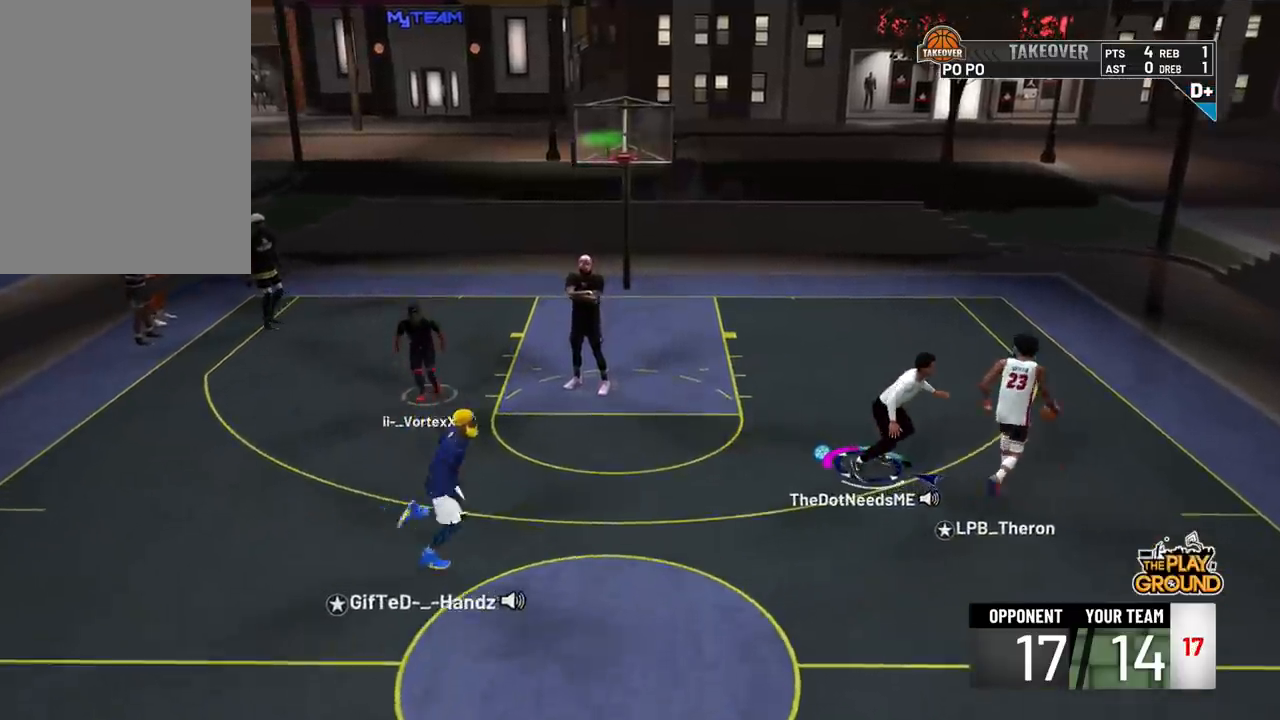
{"buttons": [], "left_stick": "up-right", "right_stick": "center", "events": []}
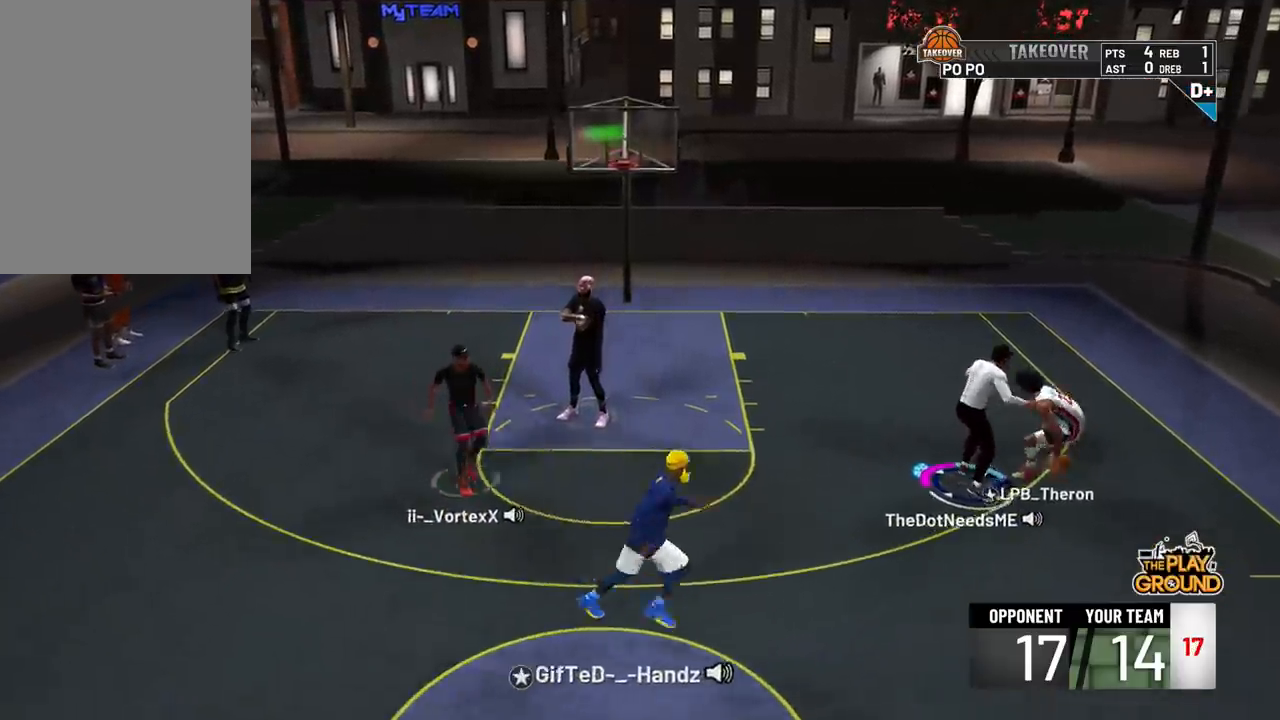
{"buttons": [], "left_stick": "up", "right_stick": "center", "events": [[117, "left_stick", "up"]]}
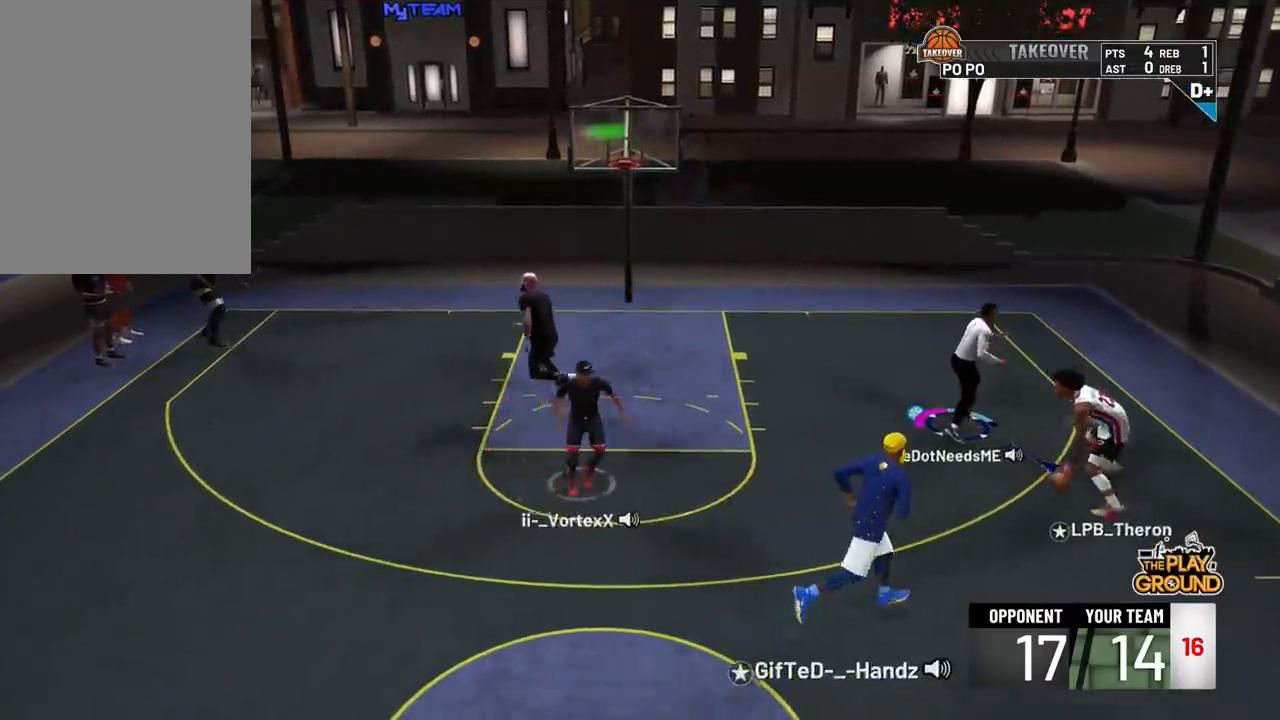
{"buttons": [], "left_stick": "down-right", "right_stick": "center", "events": [[33, "left_stick", "up-right"], [133, "left_stick", "right"], [267, "left_stick", "down-right"]]}
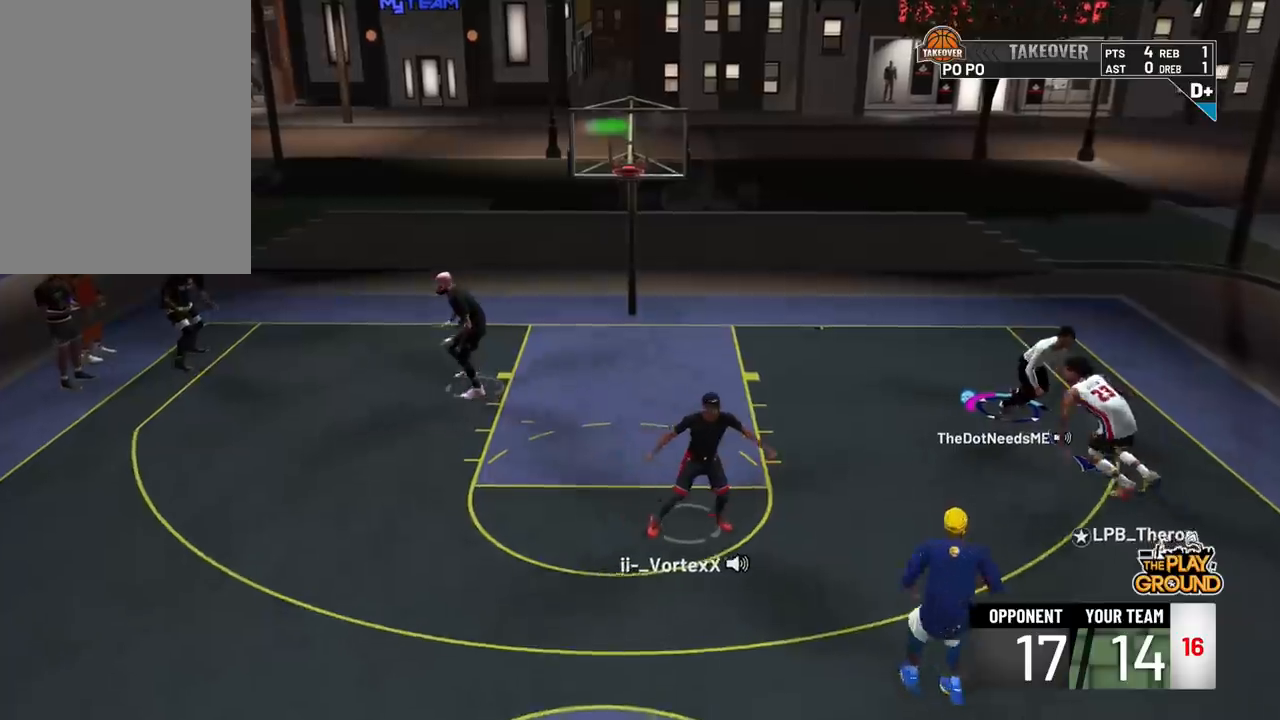
{"buttons": [], "left_stick": "up", "right_stick": "center", "events": [[300, "left_stick", "up-right"], [367, "left_stick", "up"]]}
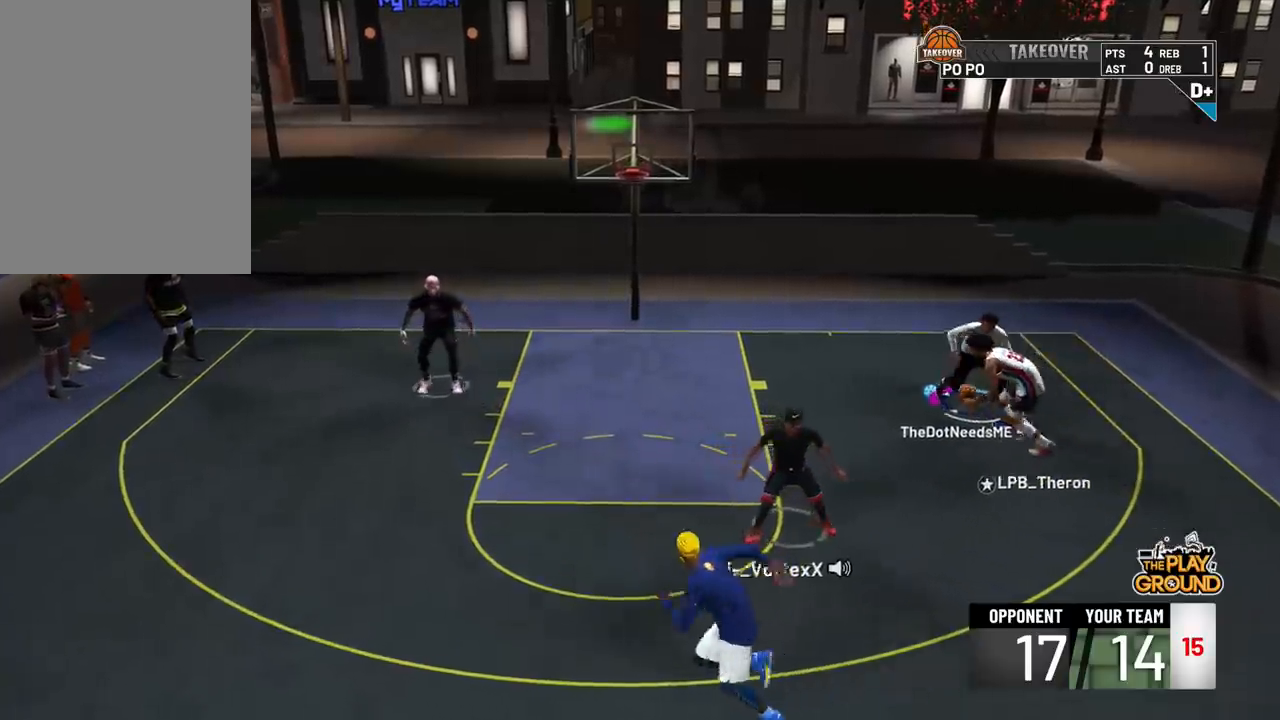
{"buttons": [], "left_stick": "up-left", "right_stick": "center", "events": [[100, "left_stick", "up-left"]]}
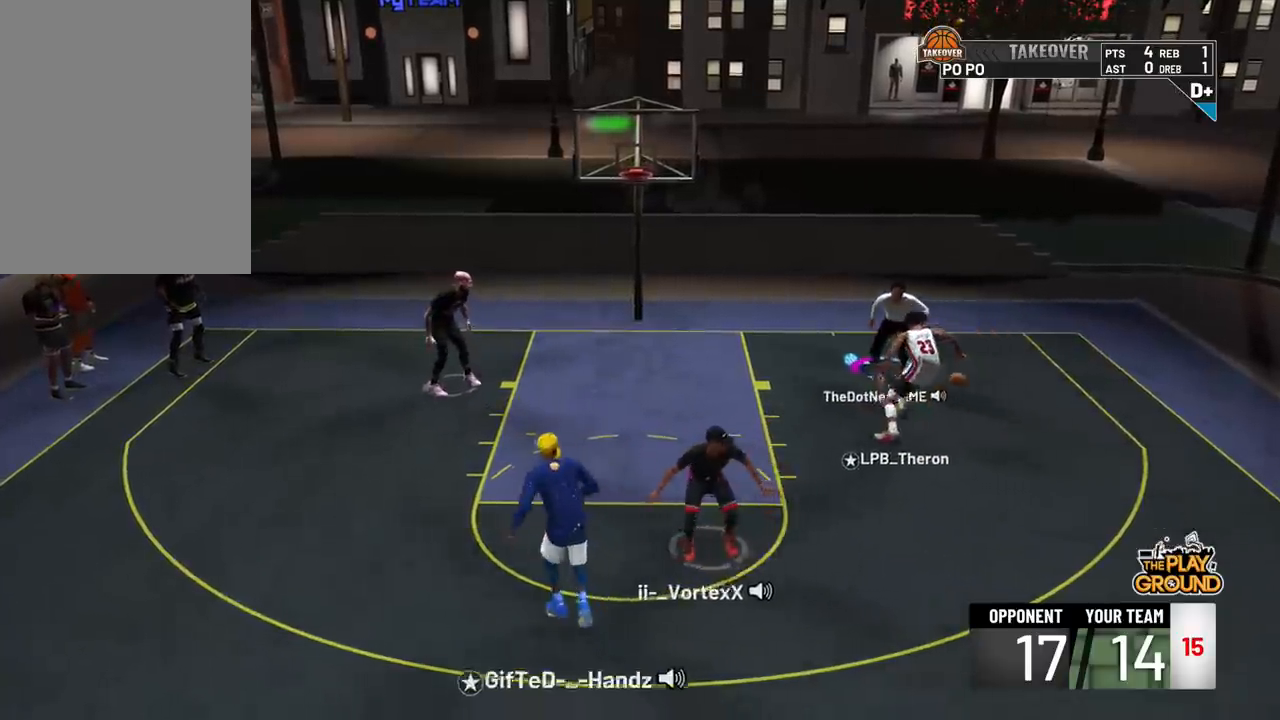
{"buttons": [], "left_stick": "down-left", "right_stick": "center", "events": [[100, "left_stick", "left"], [434, "left_stick", "down-left"]]}
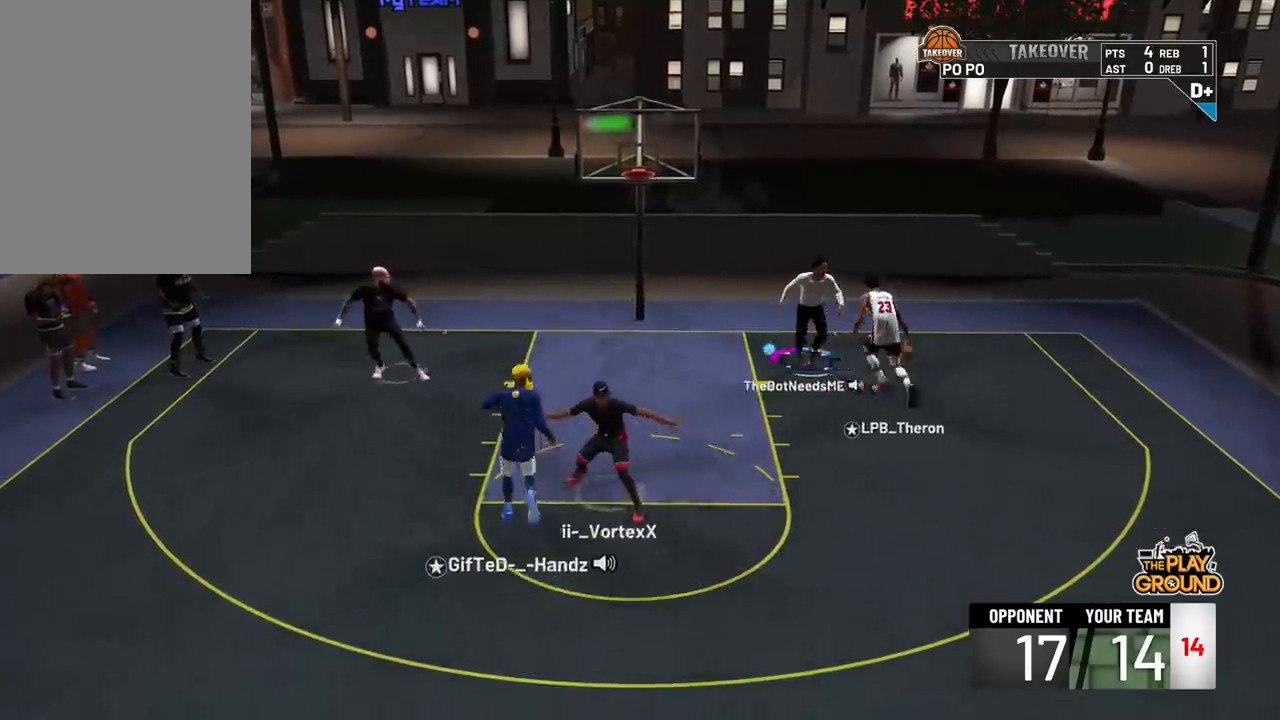
{"buttons": [], "left_stick": "up", "right_stick": "center", "events": [[33, "left_stick", "down"], [133, "left_stick", "down-right"], [333, "left_stick", "up-right"], [433, "left_stick", "up"]]}
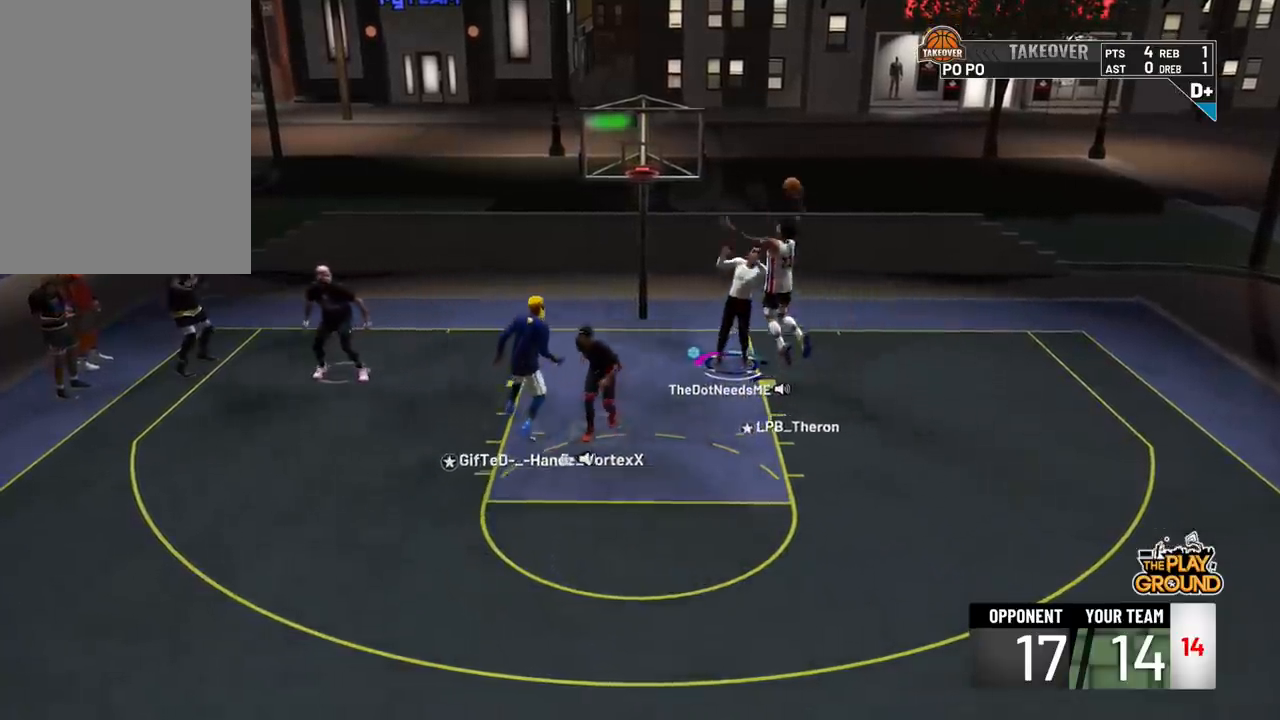
{"buttons": [], "left_stick": "right", "right_stick": "center", "events": [[134, "left_stick", "up-right"], [300, "left_stick", "right"]]}